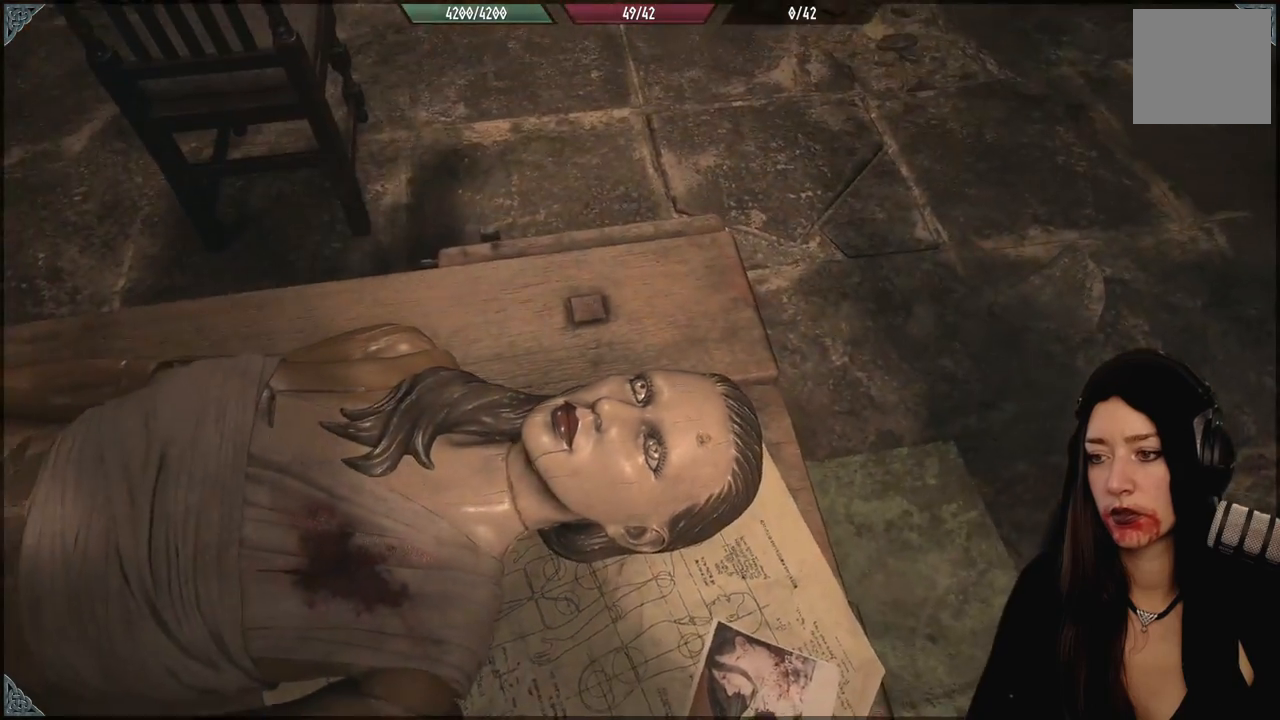
Gameplay with a controller (Xbox layout); each line is a JSON object with the inputs held at the frame after it (dt_ms = milliseconds from this image to that frame). "events" lists button and stick changes between this image and that frame as [ms after this image, input, new state], when the widget could be followed in between.
{"dt_ms": 1000, "buttons": [], "left_stick": "down", "right_stick": "down-left", "events": [[417, "left_stick", "down"], [483, "right_stick", "down"], [550, "left_stick", "center"], [683, "right_stick", "center"], [883, "right_stick", "down-left"], [933, "left_stick", "down"]]}
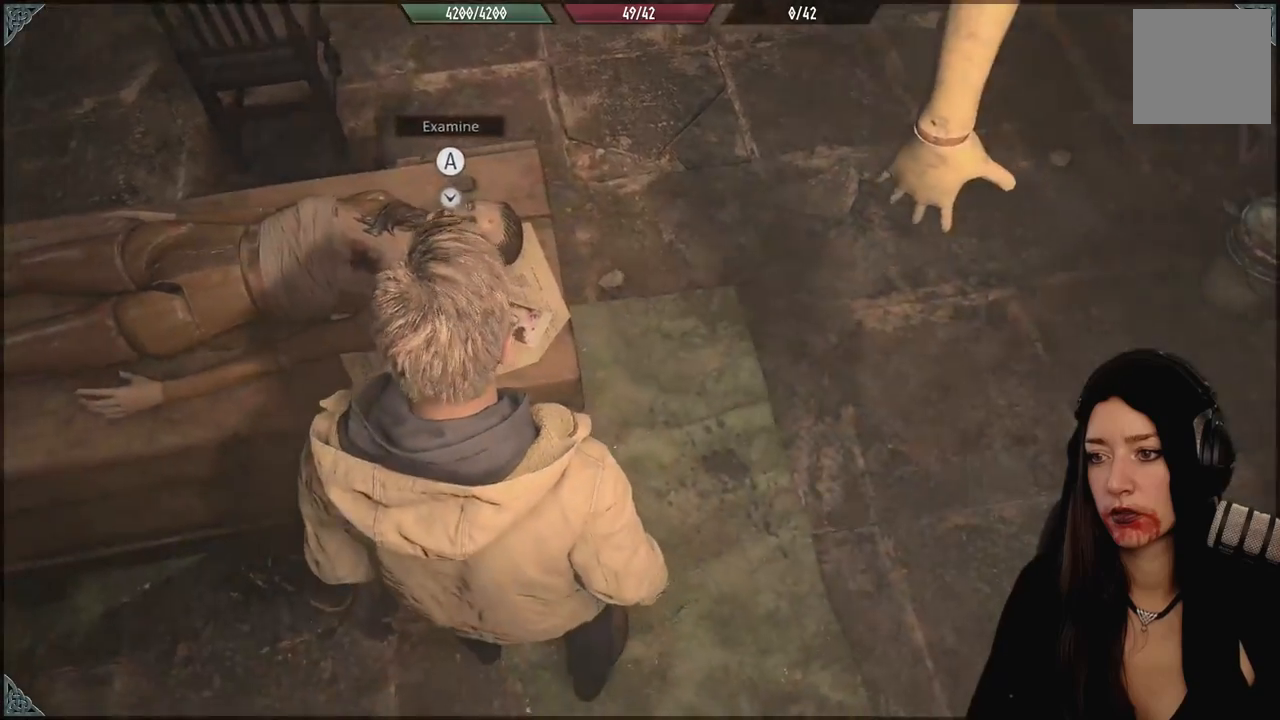
{"dt_ms": 1000, "buttons": [], "left_stick": "left", "right_stick": "down-right", "events": [[117, "left_stick", "center"], [117, "right_stick", "center"], [483, "left_stick", "down-left"], [550, "left_stick", "left"], [550, "right_stick", "down-right"]]}
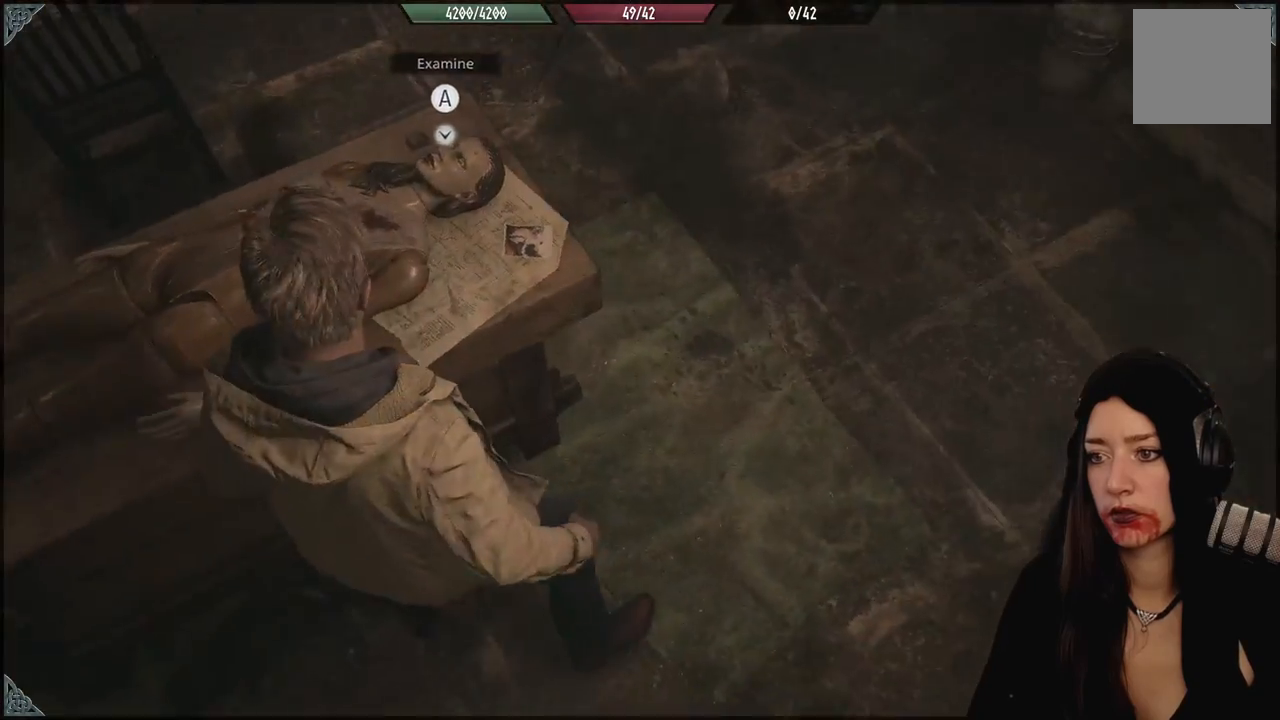
{"dt_ms": 1000, "buttons": [], "left_stick": "center", "right_stick": "left", "events": [[83, "left_stick", "center"], [83, "right_stick", "center"], [417, "left_stick", "right"], [567, "left_stick", "center"], [950, "right_stick", "left"]]}
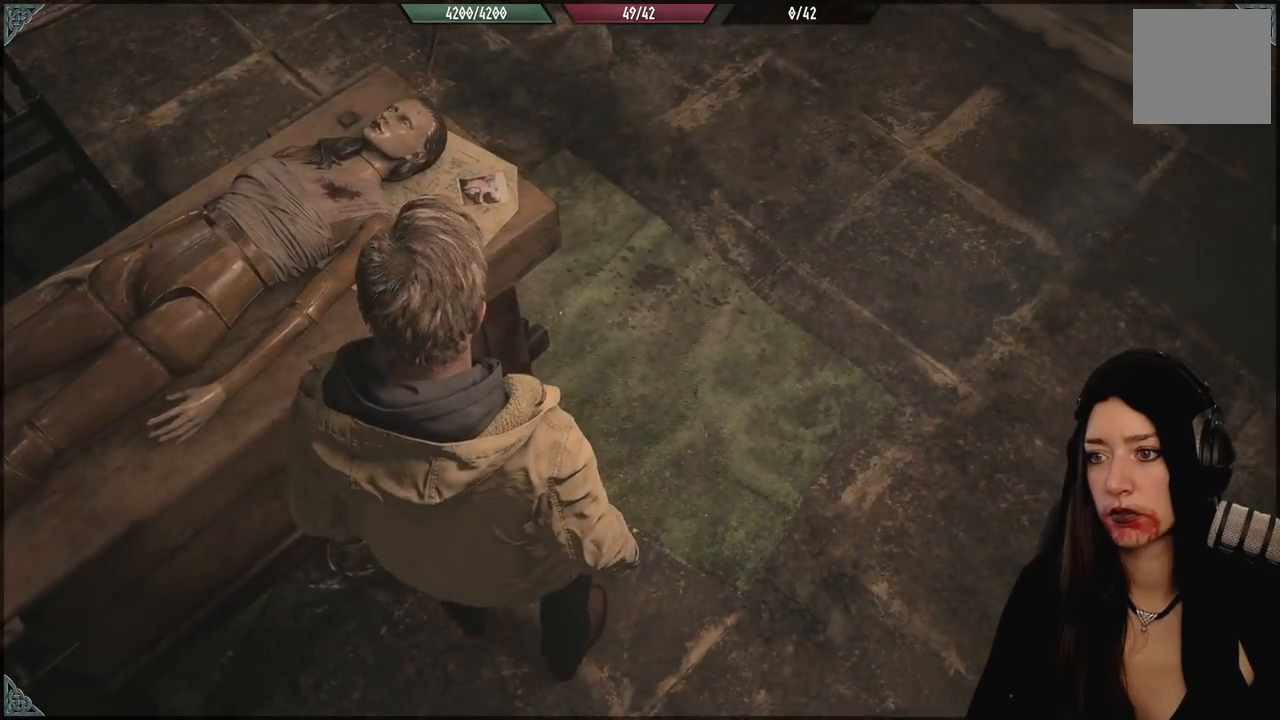
{"dt_ms": 500, "buttons": [], "left_stick": "down-right", "right_stick": "left", "events": [[33, "left_stick", "up"], [150, "left_stick", "up-right"], [283, "left_stick", "right"], [400, "left_stick", "down-right"]]}
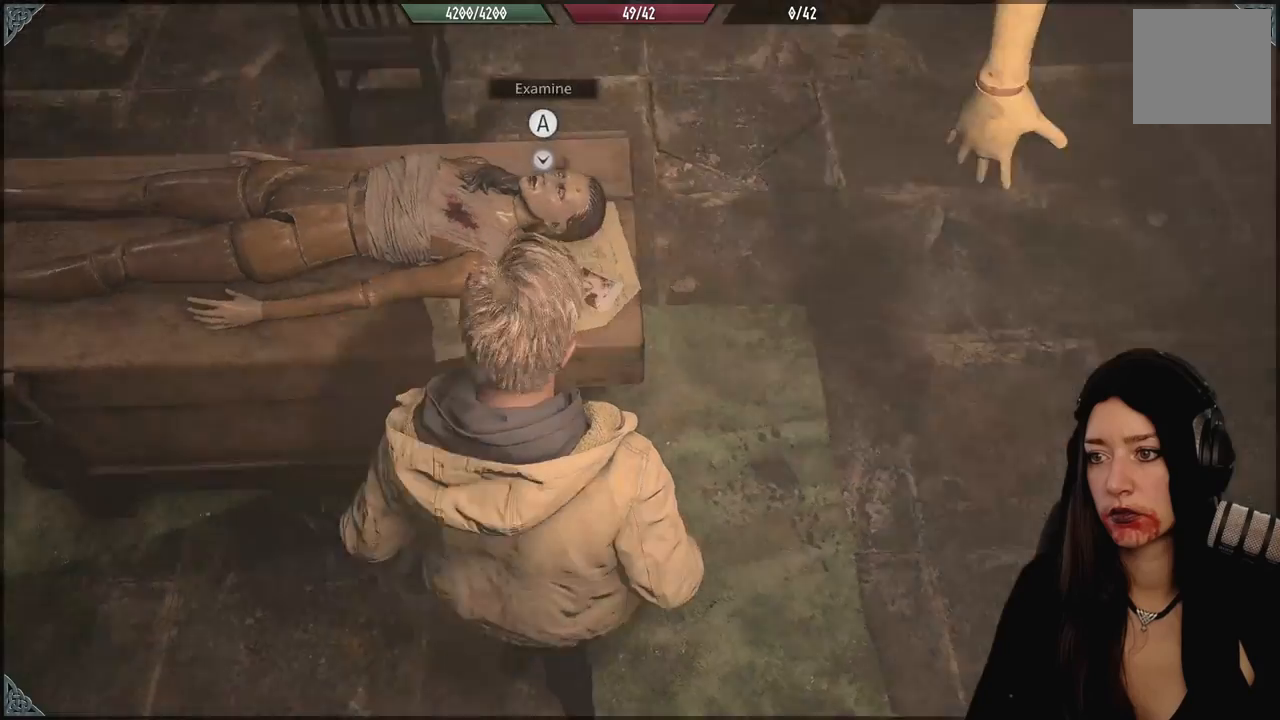
{"dt_ms": 500, "buttons": [], "left_stick": "down-right", "right_stick": "left", "events": []}
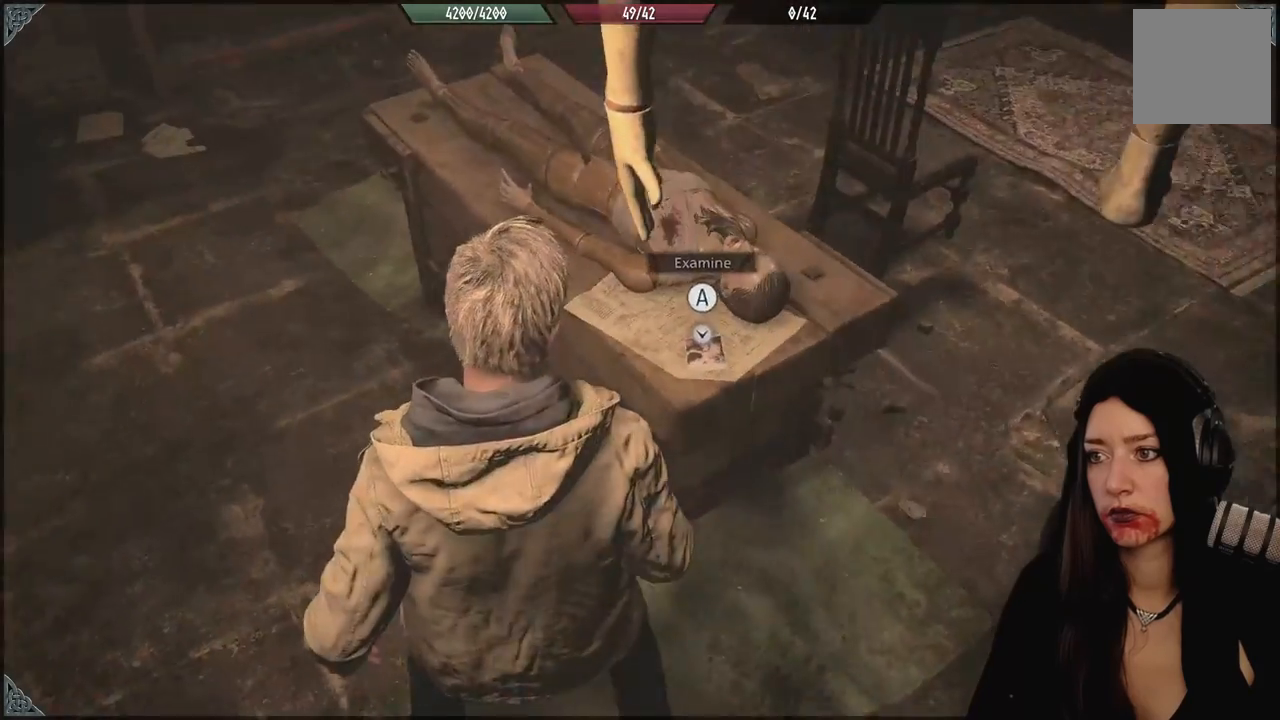
{"dt_ms": 500, "buttons": ["A"], "left_stick": "center", "right_stick": "center", "events": [[250, "left_stick", "center"], [250, "right_stick", "center"], [500, "A", "down"]]}
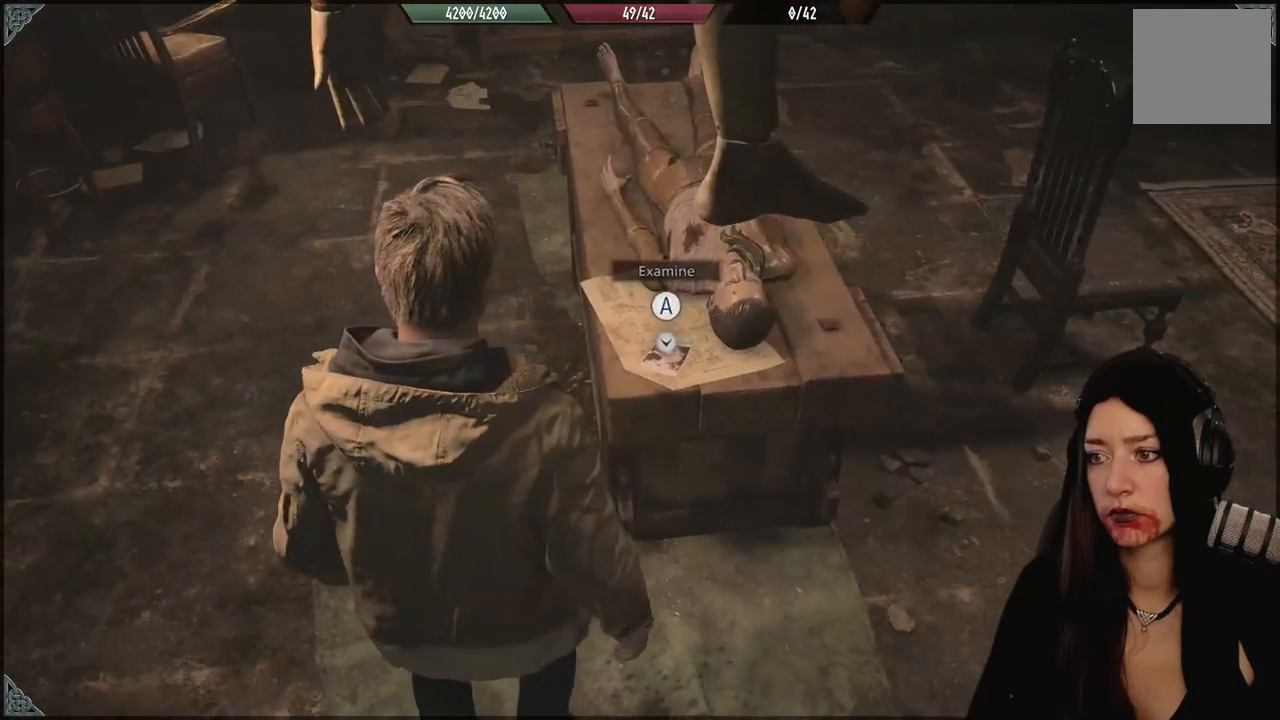
{"dt_ms": 500, "buttons": [], "left_stick": "center", "right_stick": "center", "events": [[117, "A", "up"]]}
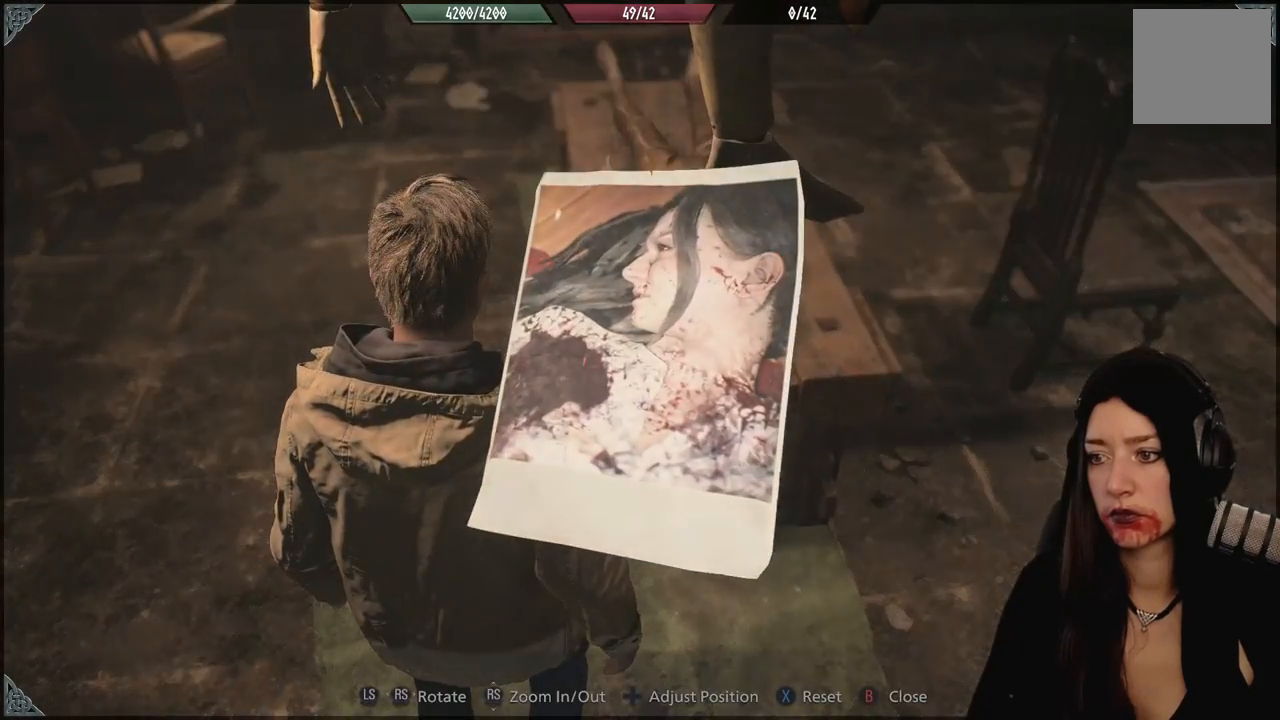
{"dt_ms": 500, "buttons": [], "left_stick": "center", "right_stick": "down-right", "events": [[433, "right_stick", "down-right"]]}
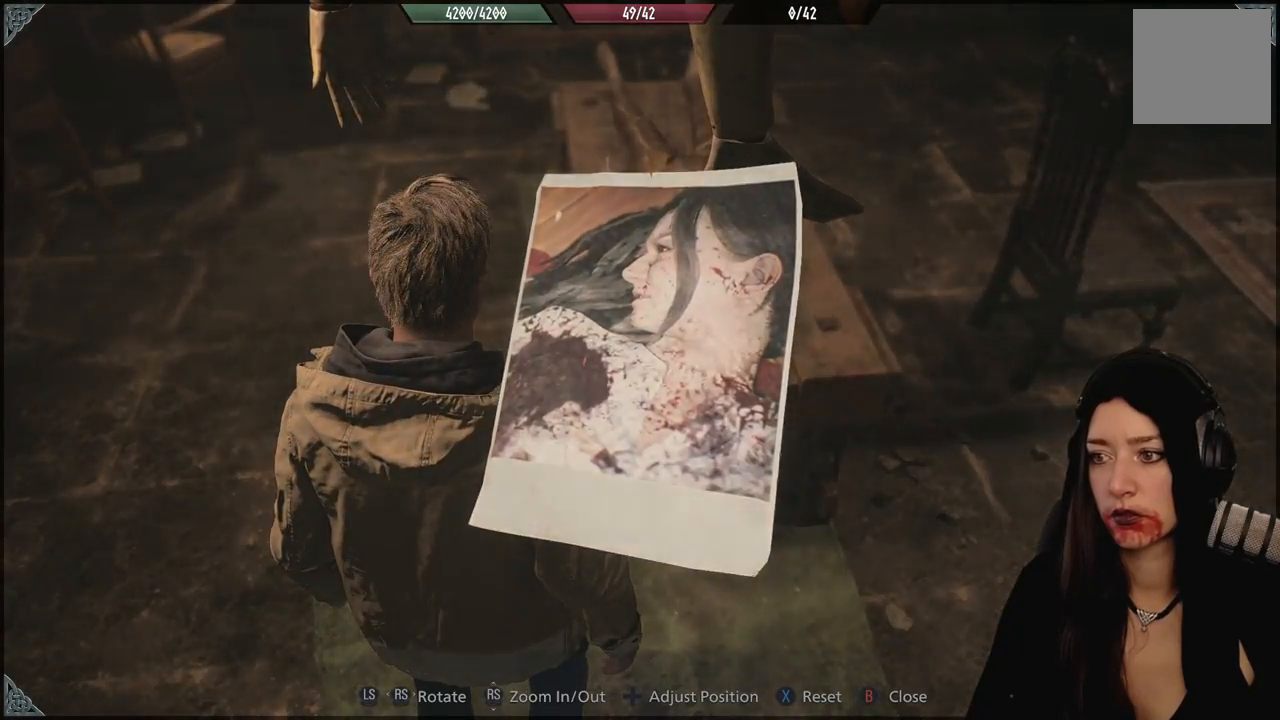
{"dt_ms": 500, "buttons": [], "left_stick": "center", "right_stick": "up", "events": [[350, "right_stick", "center"], [500, "right_stick", "up"]]}
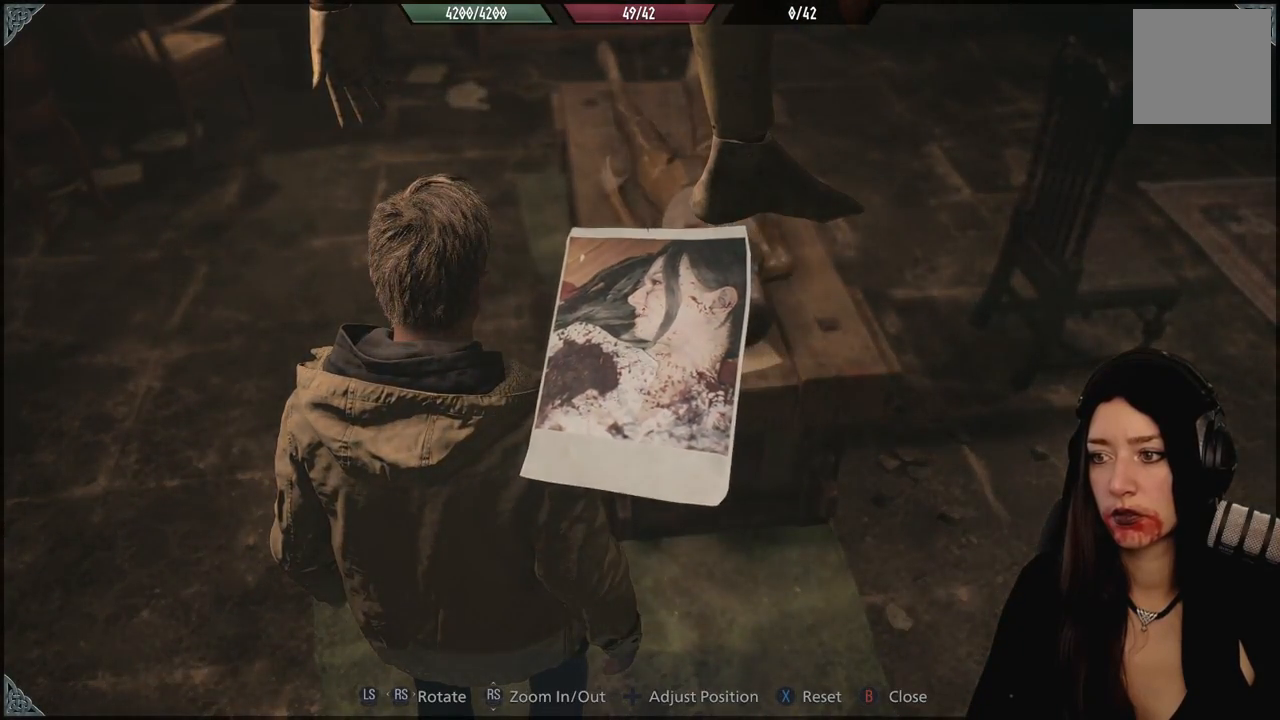
{"dt_ms": 500, "buttons": [], "left_stick": "center", "right_stick": "center", "events": [[400, "right_stick", "center"]]}
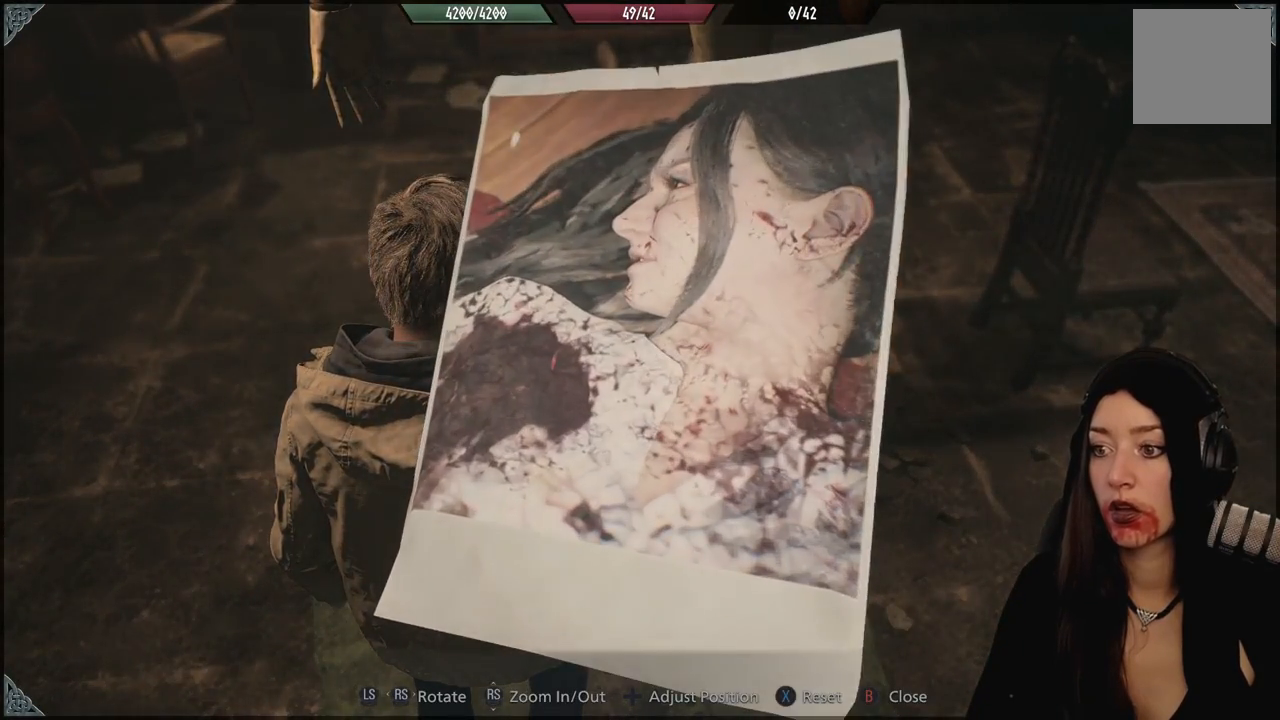
{"dt_ms": 500, "buttons": [], "left_stick": "down-right", "right_stick": "center", "events": [[483, "left_stick", "down-right"]]}
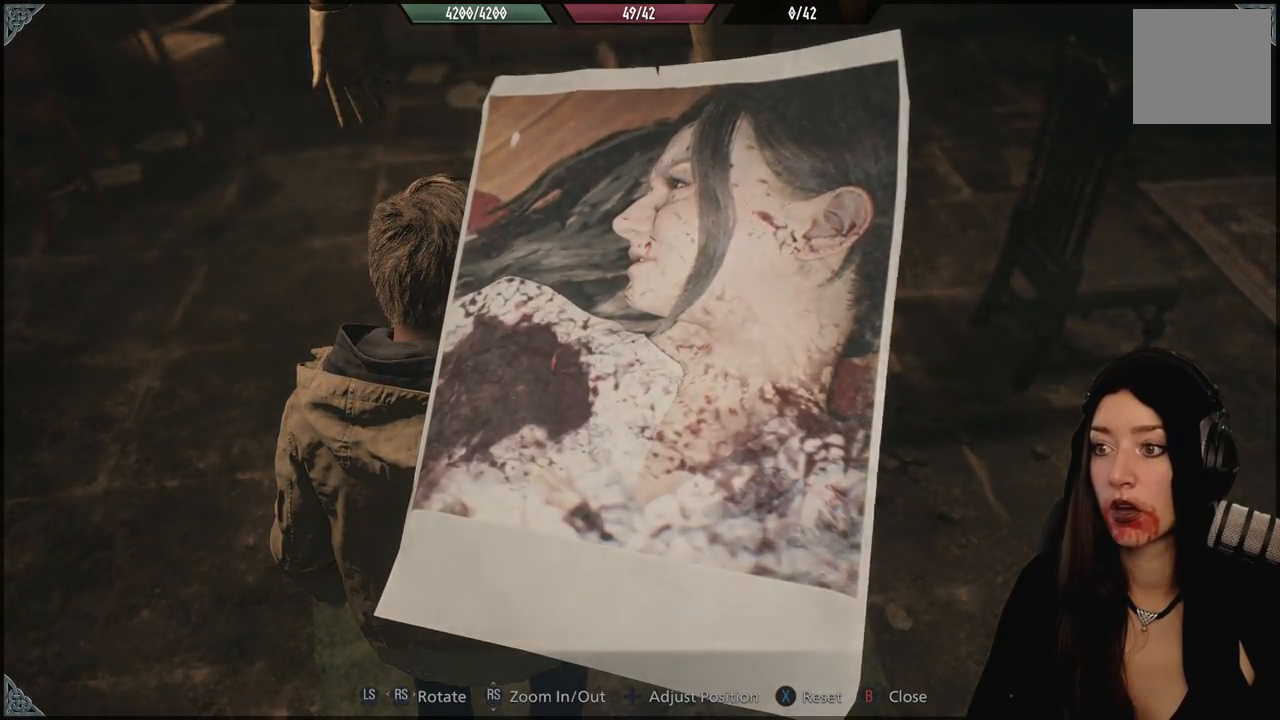
{"dt_ms": 1000, "buttons": [], "left_stick": "center", "right_stick": "center", "events": [[183, "left_stick", "center"], [500, "left_stick", "left"], [783, "left_stick", "center"]]}
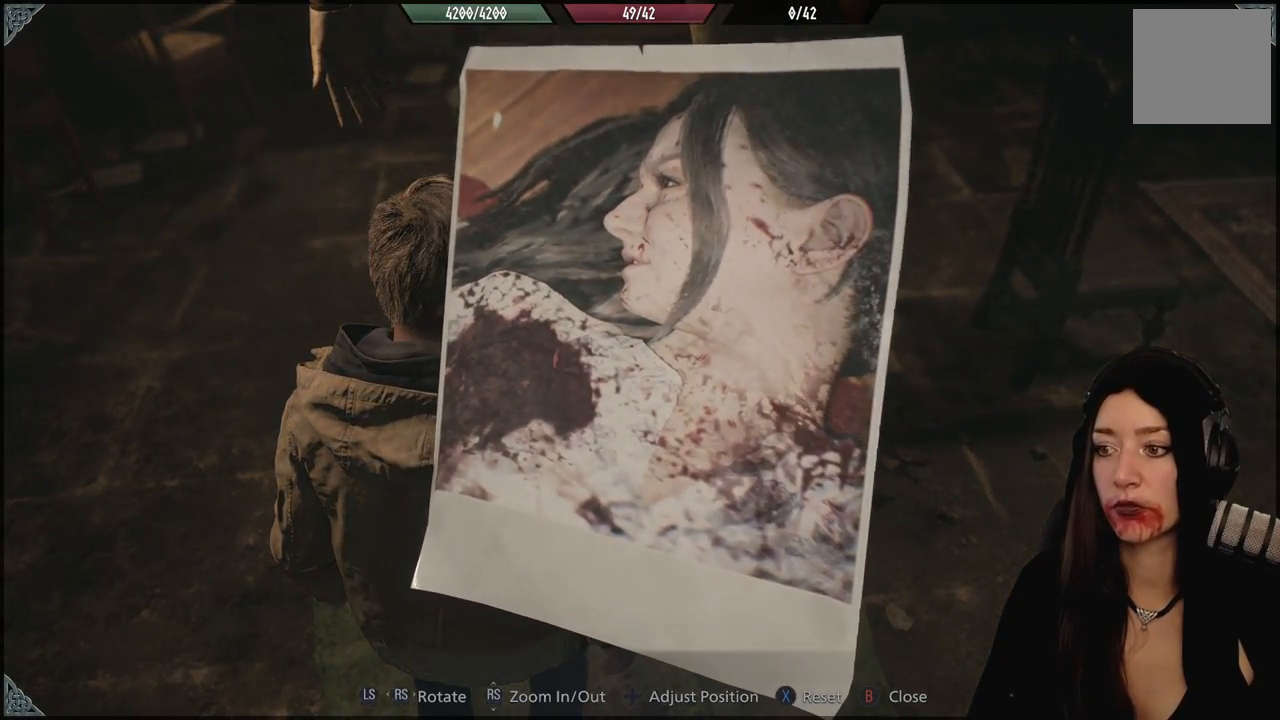
{"dt_ms": 500, "buttons": [], "left_stick": "center", "right_stick": "center", "events": []}
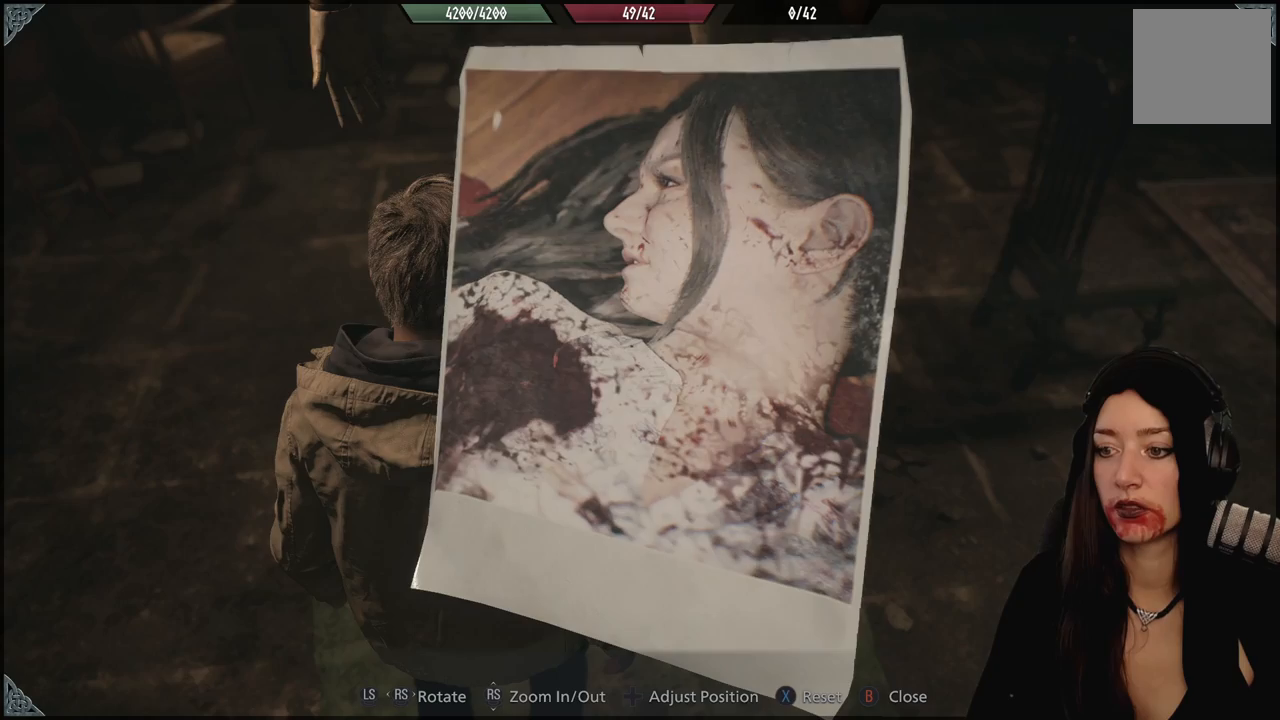
{"dt_ms": 500, "buttons": [], "left_stick": "left", "right_stick": "center", "events": [[200, "left_stick", "left"]]}
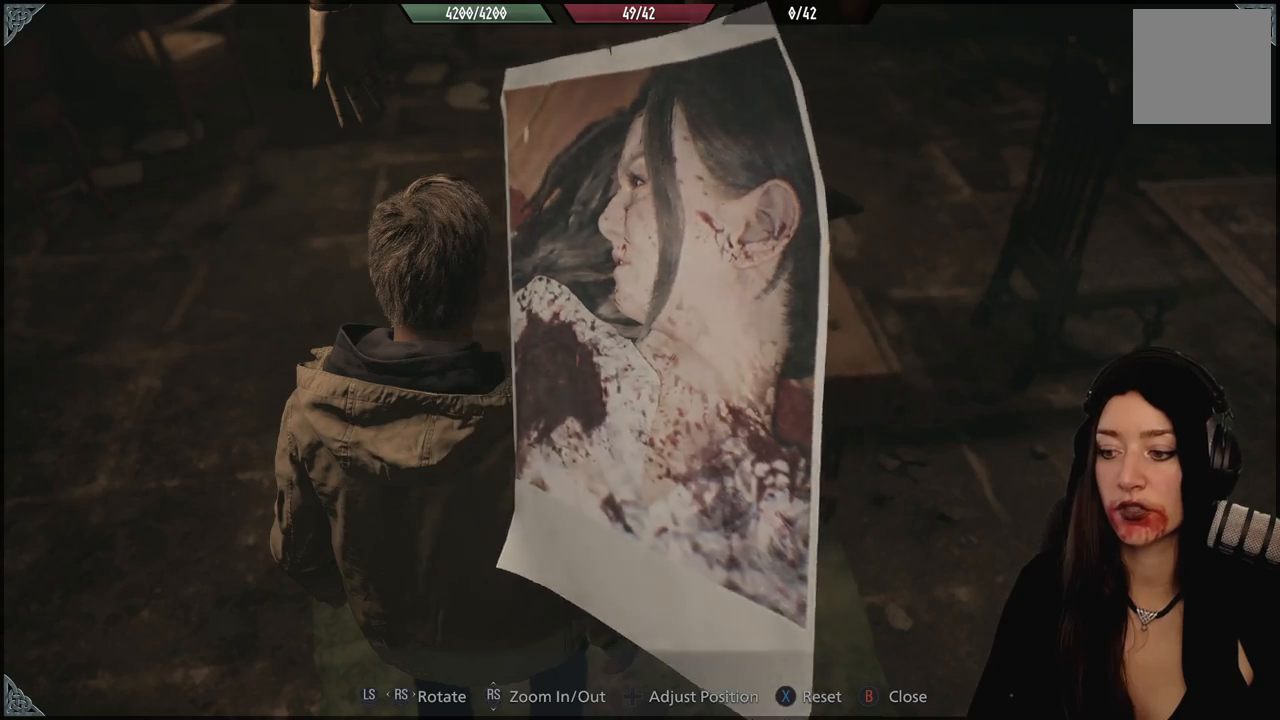
{"dt_ms": 500, "buttons": [], "left_stick": "left", "right_stick": "center", "events": []}
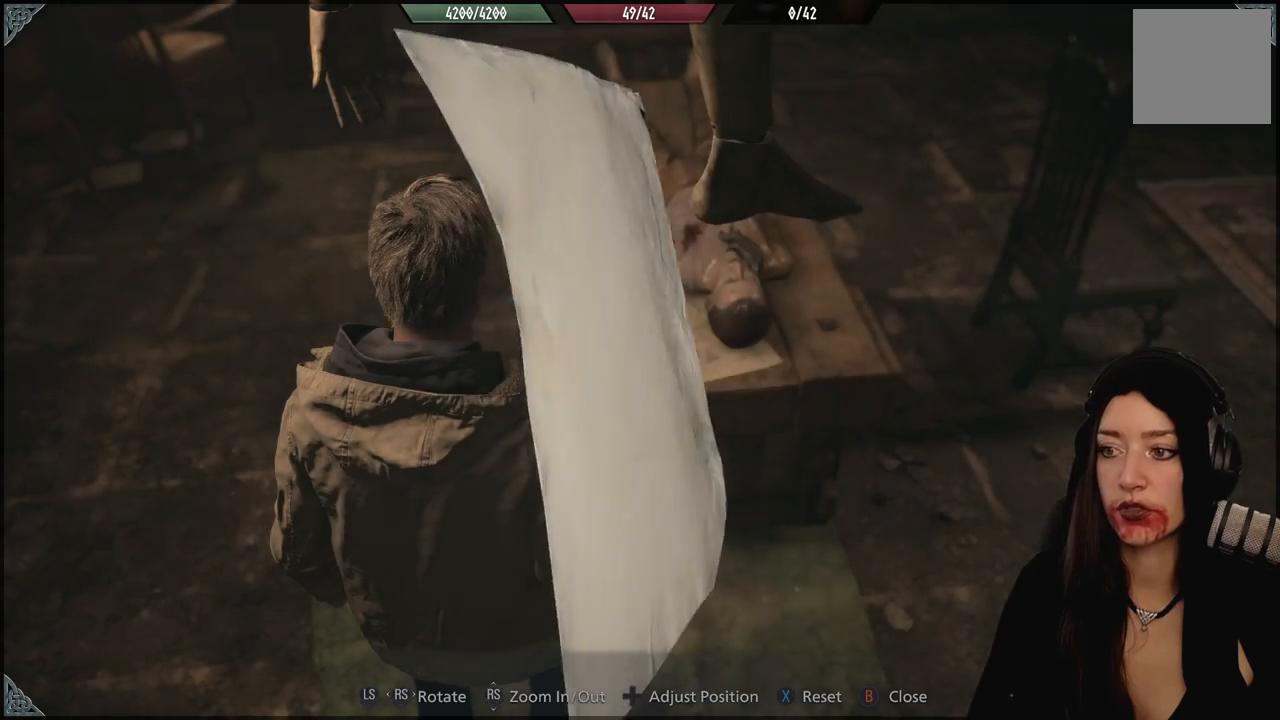
{"dt_ms": 500, "buttons": [], "left_stick": "left", "right_stick": "center", "events": []}
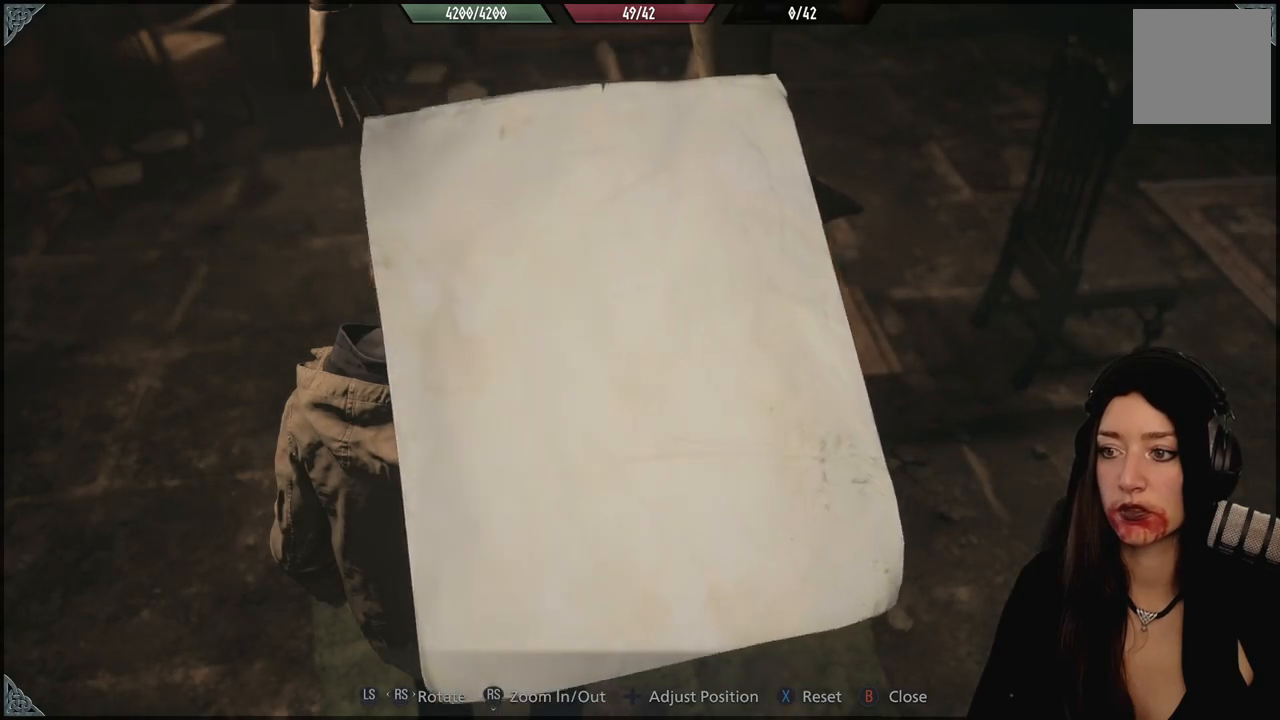
{"dt_ms": 500, "buttons": [], "left_stick": "left", "right_stick": "center", "events": []}
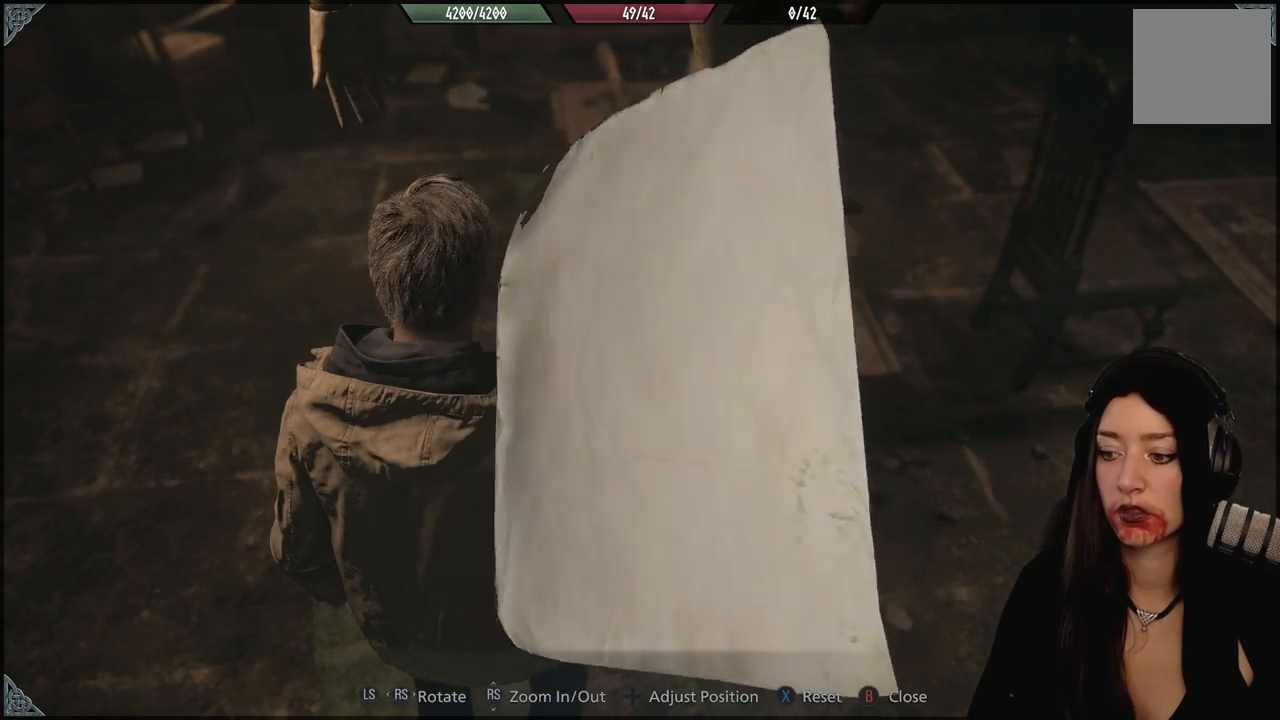
{"dt_ms": 500, "buttons": [], "left_stick": "left", "right_stick": "center", "events": []}
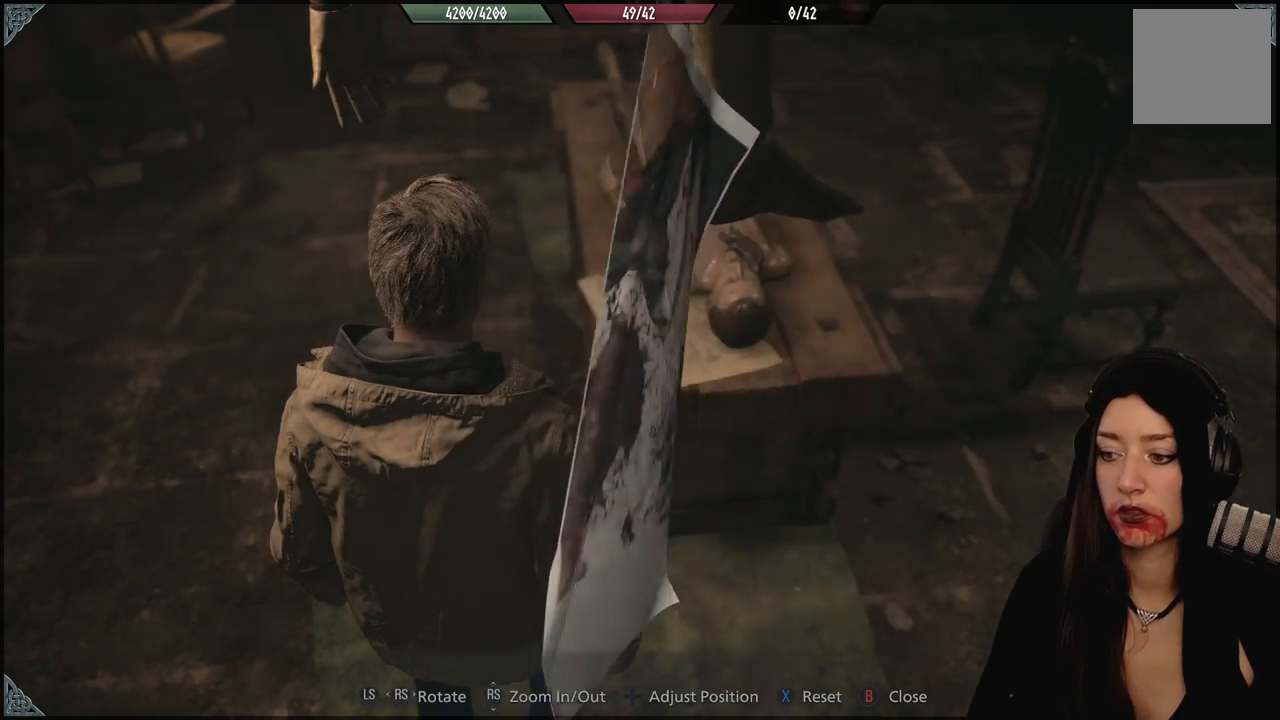
{"dt_ms": 500, "buttons": [], "left_stick": "left", "right_stick": "center", "events": []}
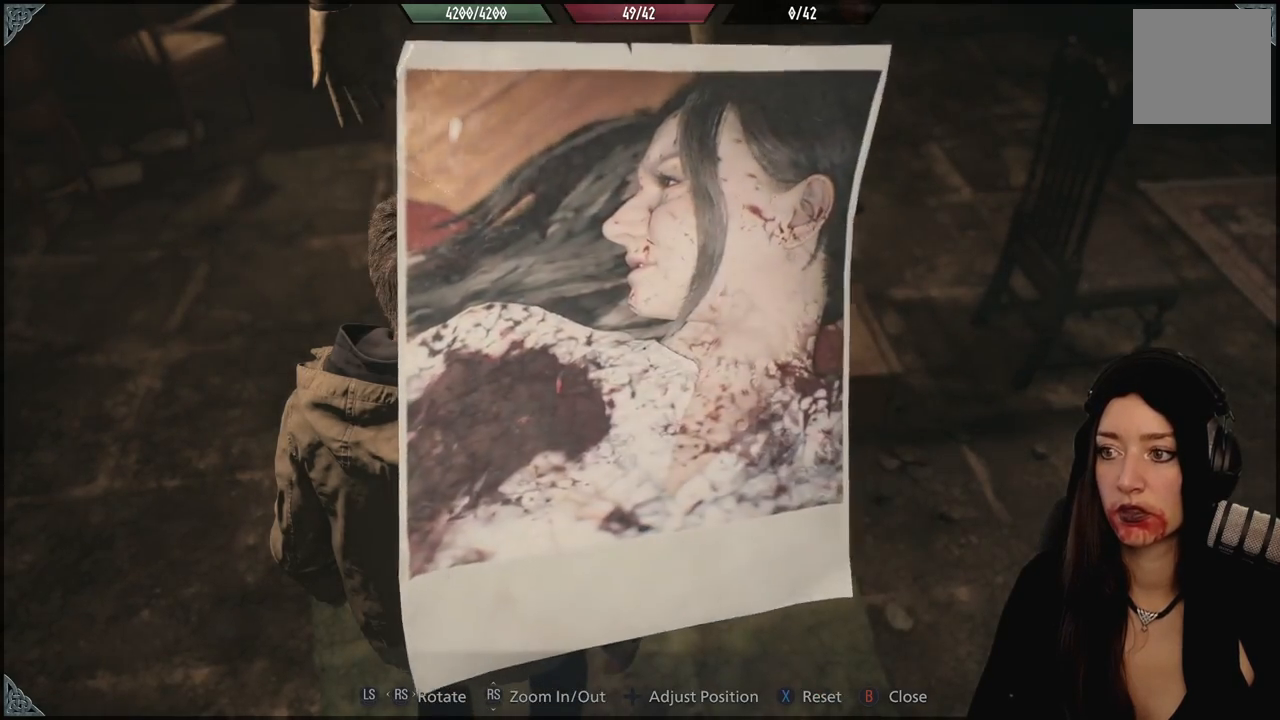
{"dt_ms": 500, "buttons": ["B"], "left_stick": "center", "right_stick": "center", "events": [[50, "A", "down"], [50, "left_stick", "center"], [150, "A", "up"], [200, "A", "down"], [333, "A", "up"], [450, "B", "down"]]}
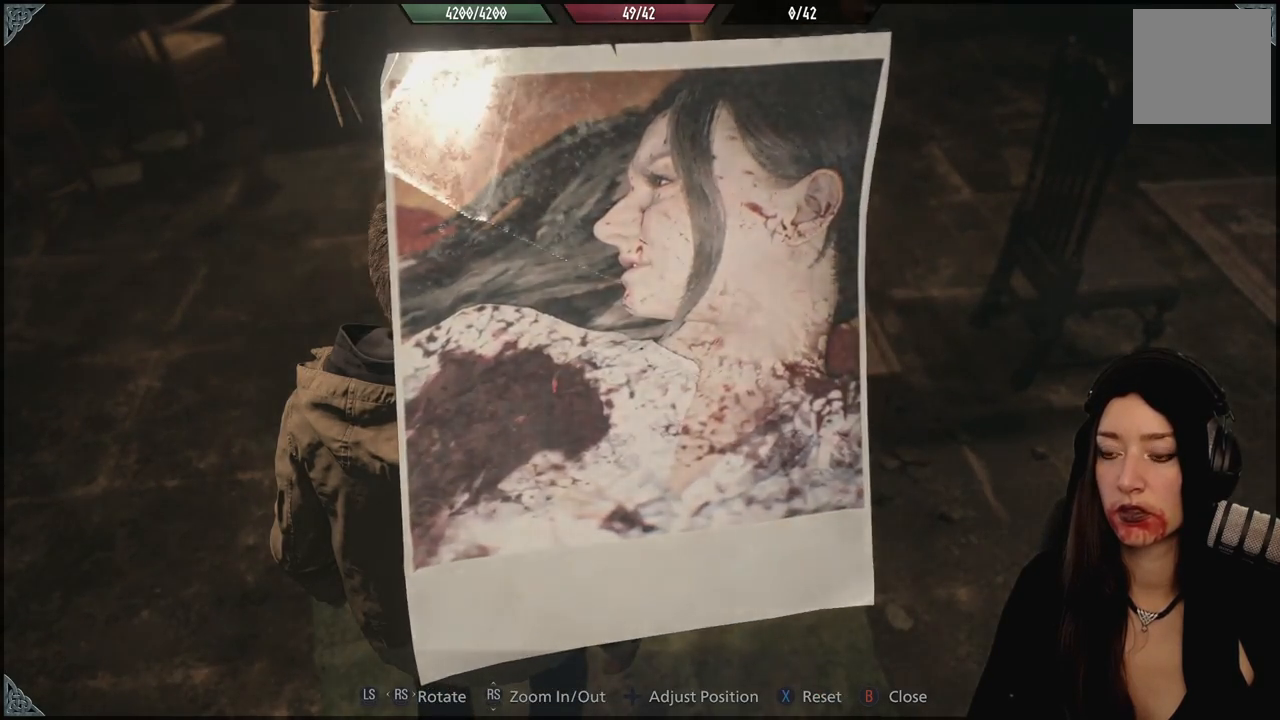
{"dt_ms": 500, "buttons": [], "left_stick": "center", "right_stick": "center", "events": [[100, "B", "up"]]}
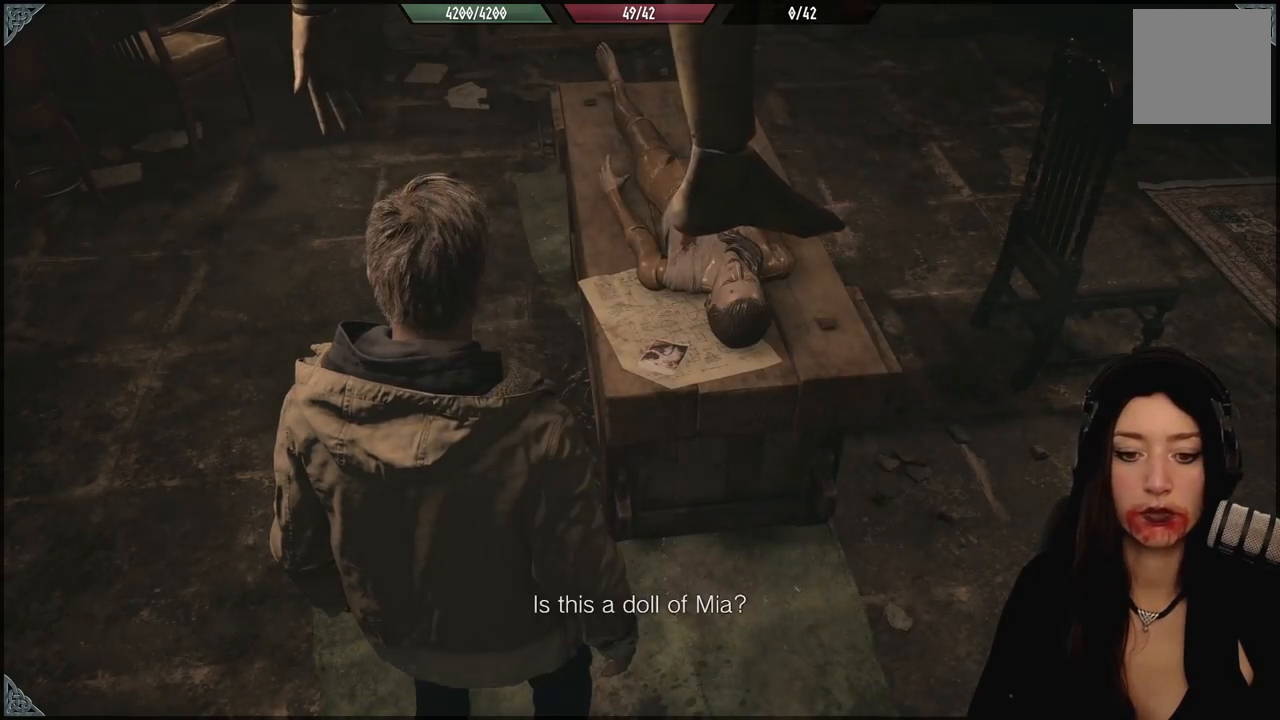
{"dt_ms": 500, "buttons": [], "left_stick": "left", "right_stick": "center", "events": [[333, "left_stick", "left"]]}
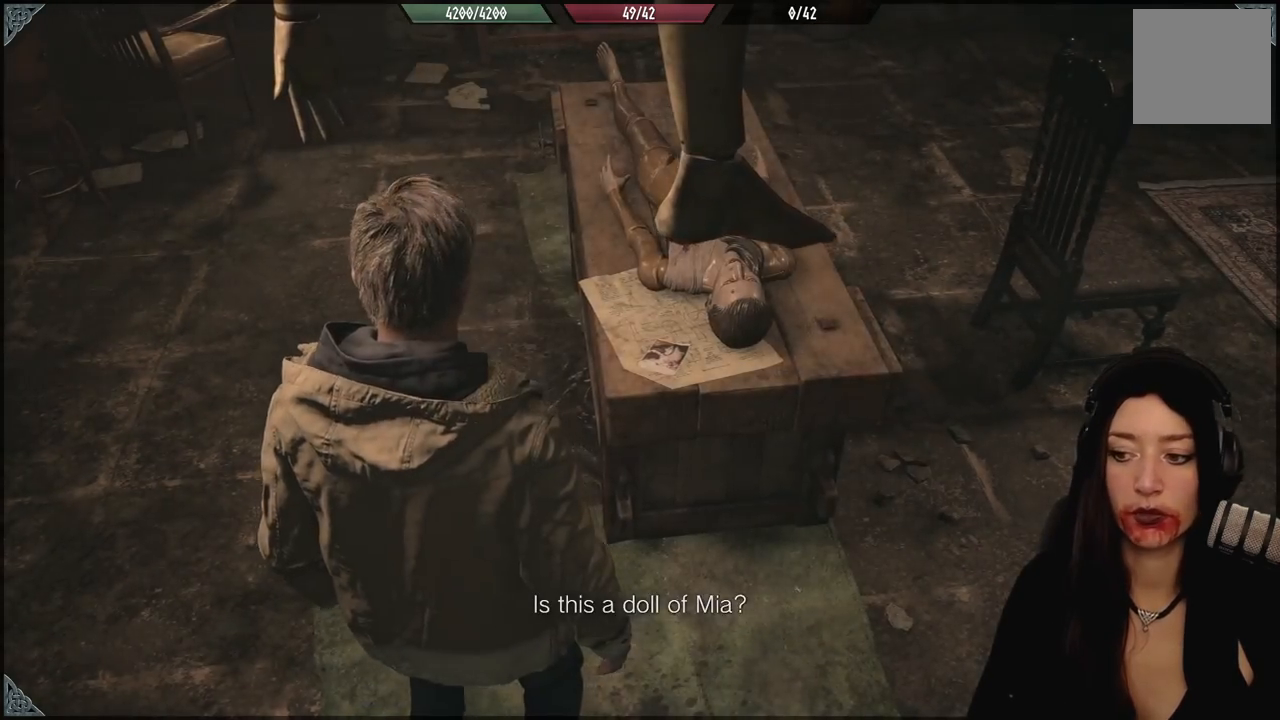
{"dt_ms": 500, "buttons": [], "left_stick": "up-left", "right_stick": "center", "events": [[67, "right_stick", "up-right"], [100, "left_stick", "up-left"], [267, "right_stick", "center"]]}
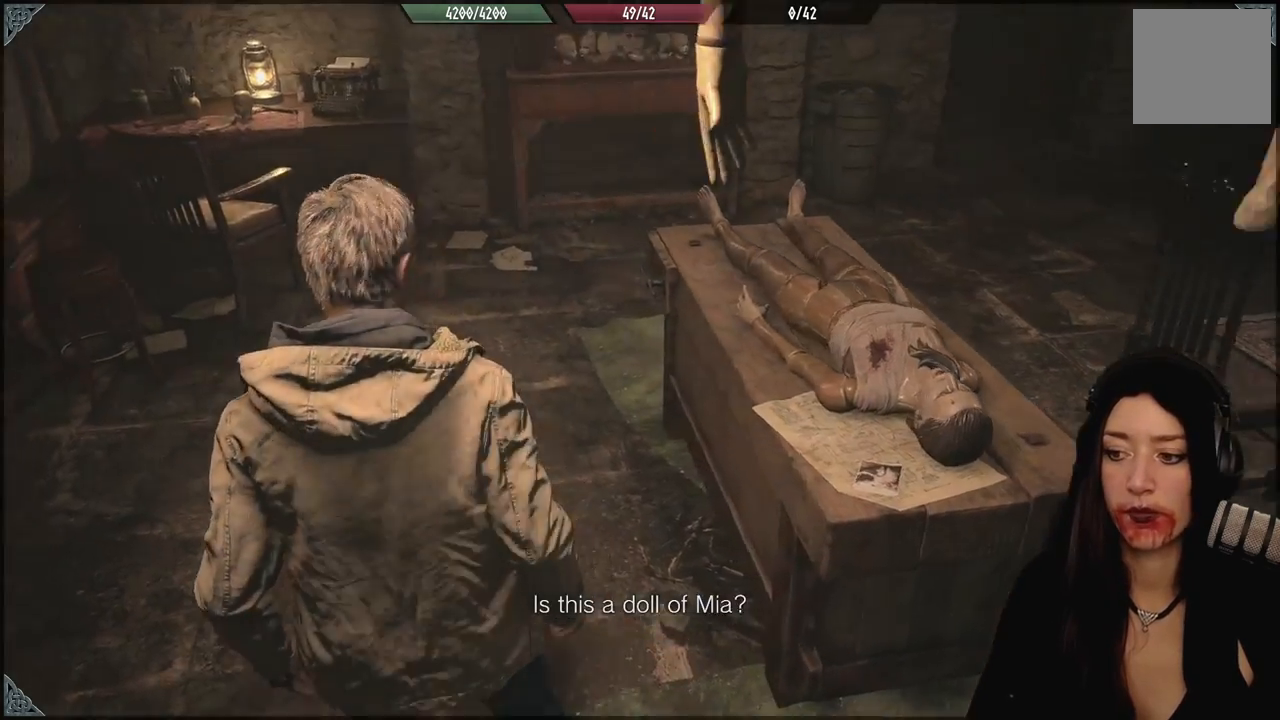
{"dt_ms": 500, "buttons": [], "left_stick": "center", "right_stick": "down-right", "events": [[33, "right_stick", "up"], [183, "right_stick", "center"], [350, "left_stick", "center"], [433, "right_stick", "down-right"]]}
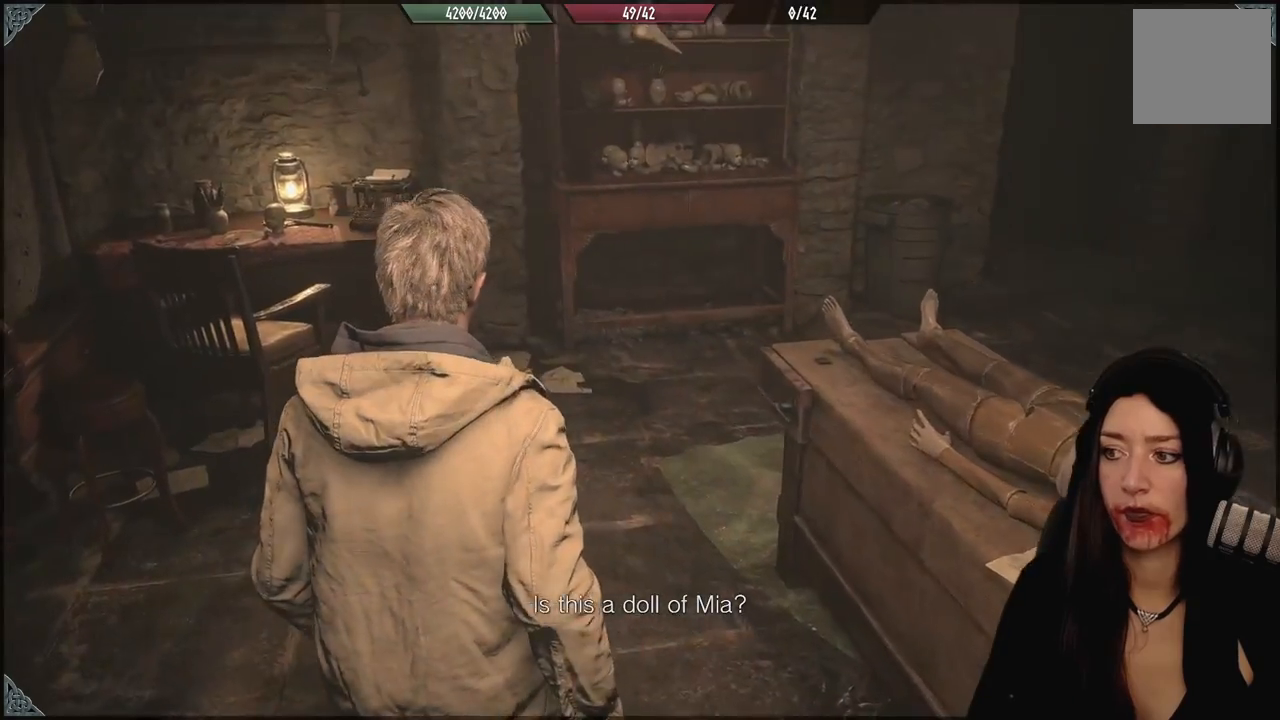
{"dt_ms": 500, "buttons": [], "left_stick": "up", "right_stick": "down-right", "events": [[83, "left_stick", "right"], [267, "left_stick", "up"]]}
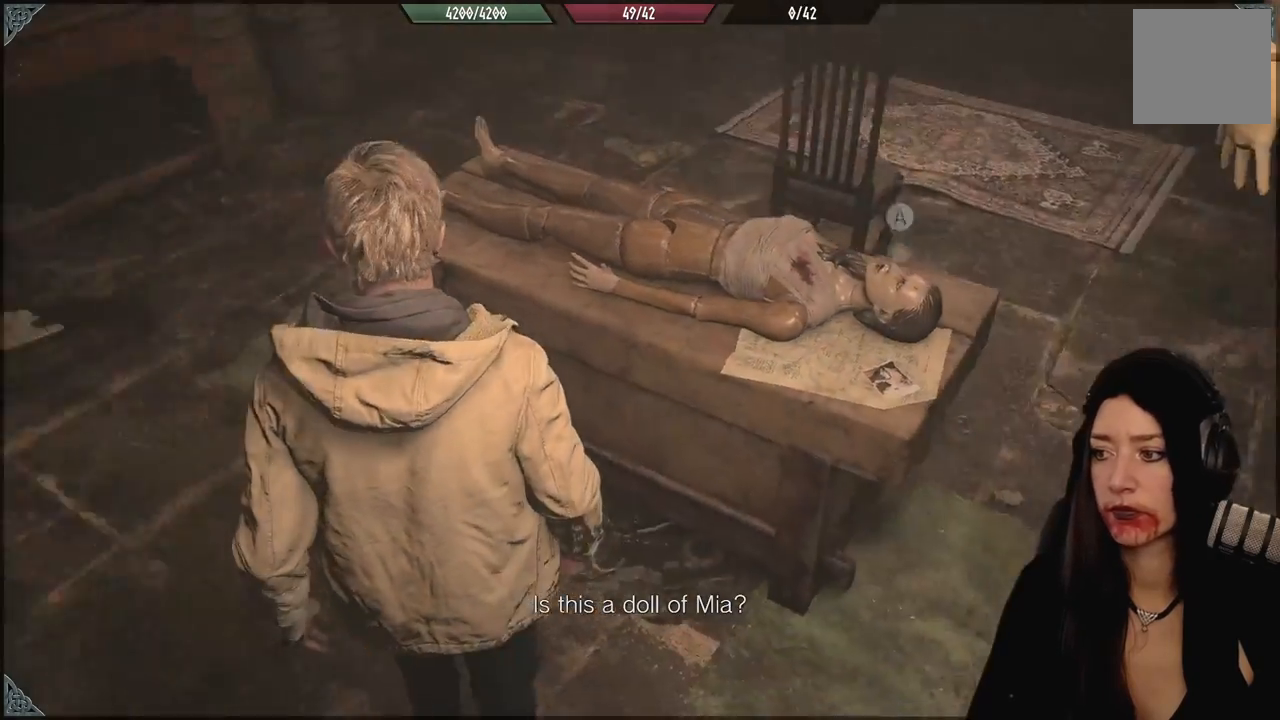
{"dt_ms": 500, "buttons": [], "left_stick": "down-right", "right_stick": "center", "events": [[183, "left_stick", "center"], [217, "right_stick", "center"], [400, "left_stick", "right"], [483, "left_stick", "down-right"]]}
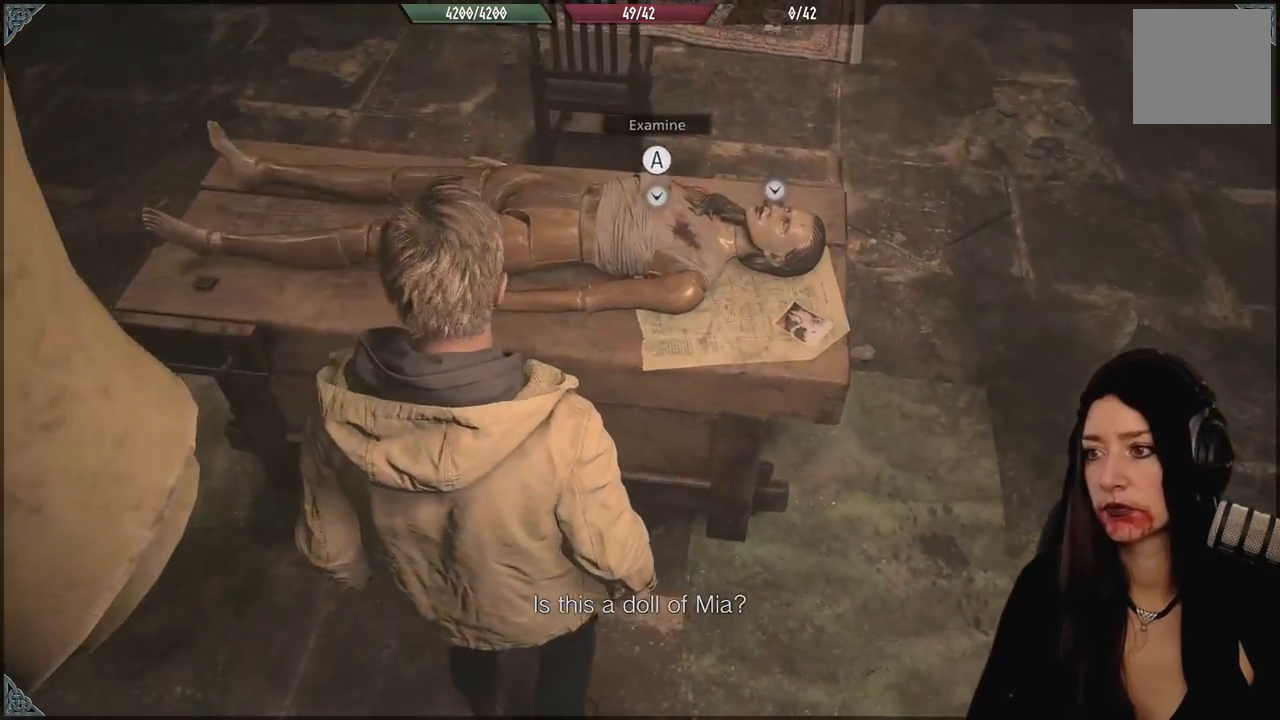
{"dt_ms": 500, "buttons": [], "left_stick": "down-right", "right_stick": "left", "events": [[167, "right_stick", "left"]]}
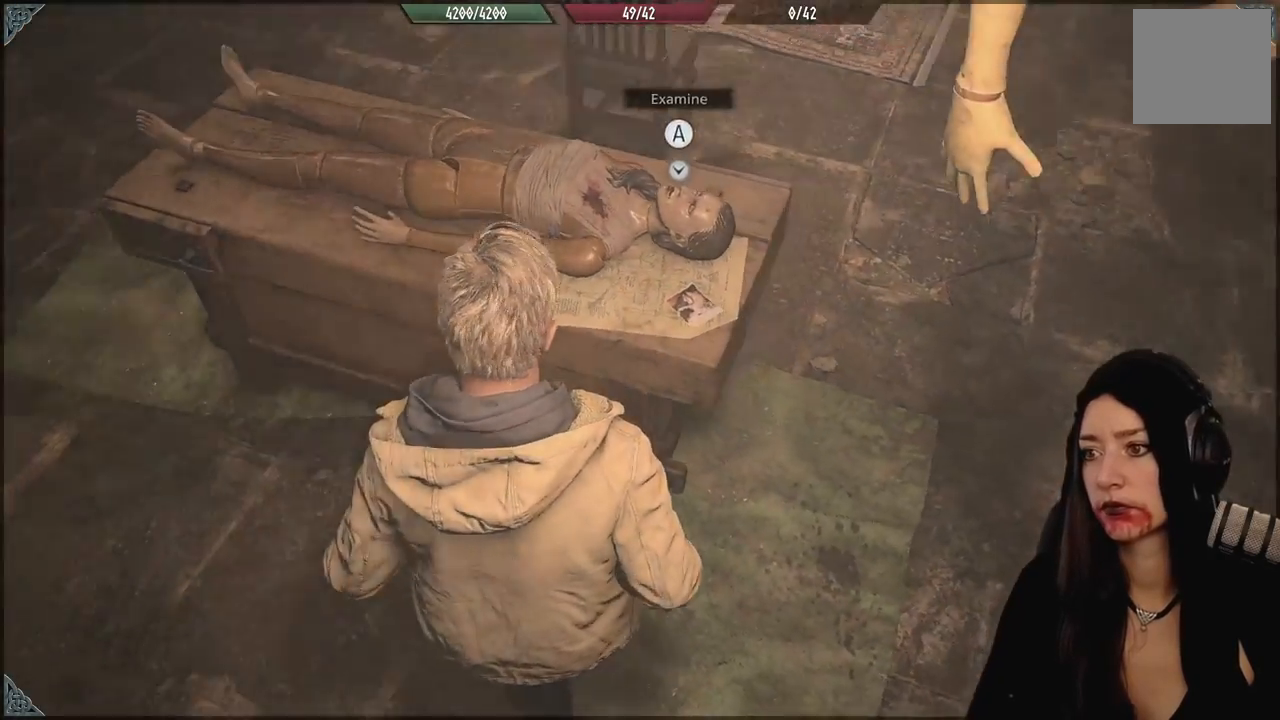
{"dt_ms": 1000, "buttons": [], "left_stick": "down-right", "right_stick": "left", "events": [[500, "right_stick", "center"], [833, "right_stick", "left"]]}
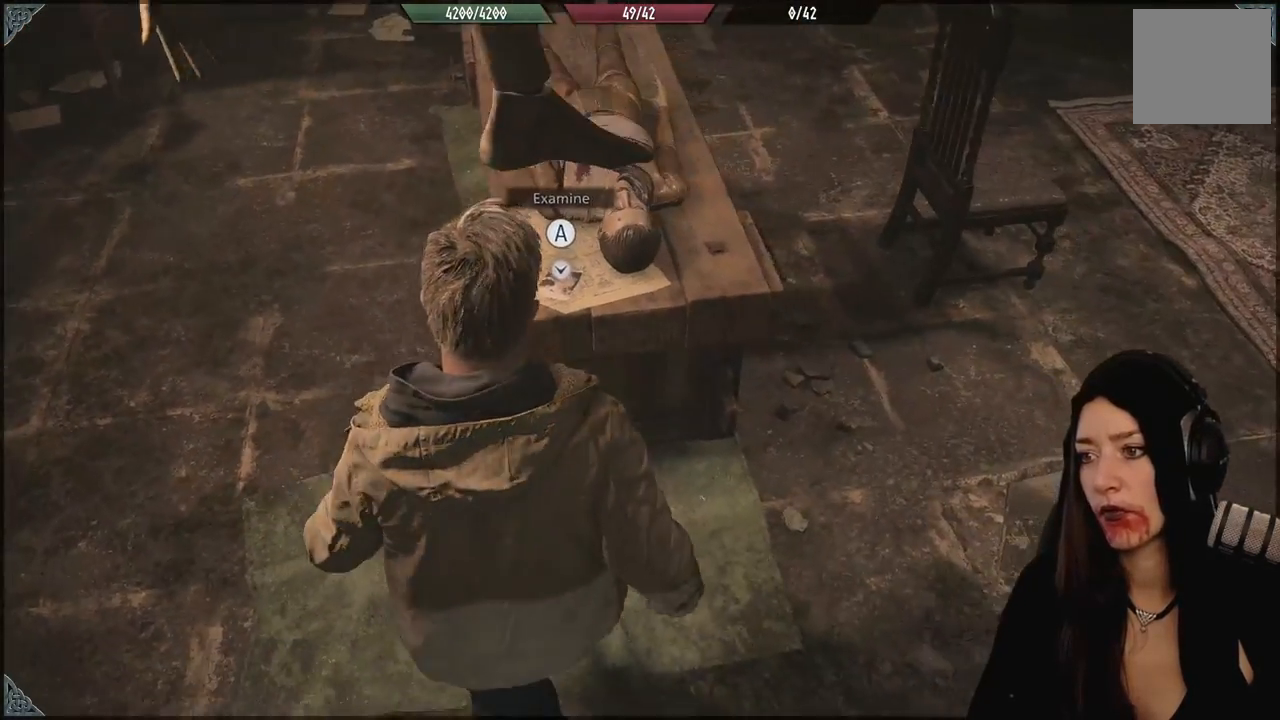
{"dt_ms": 1000, "buttons": [], "left_stick": "down-right", "right_stick": "left", "events": []}
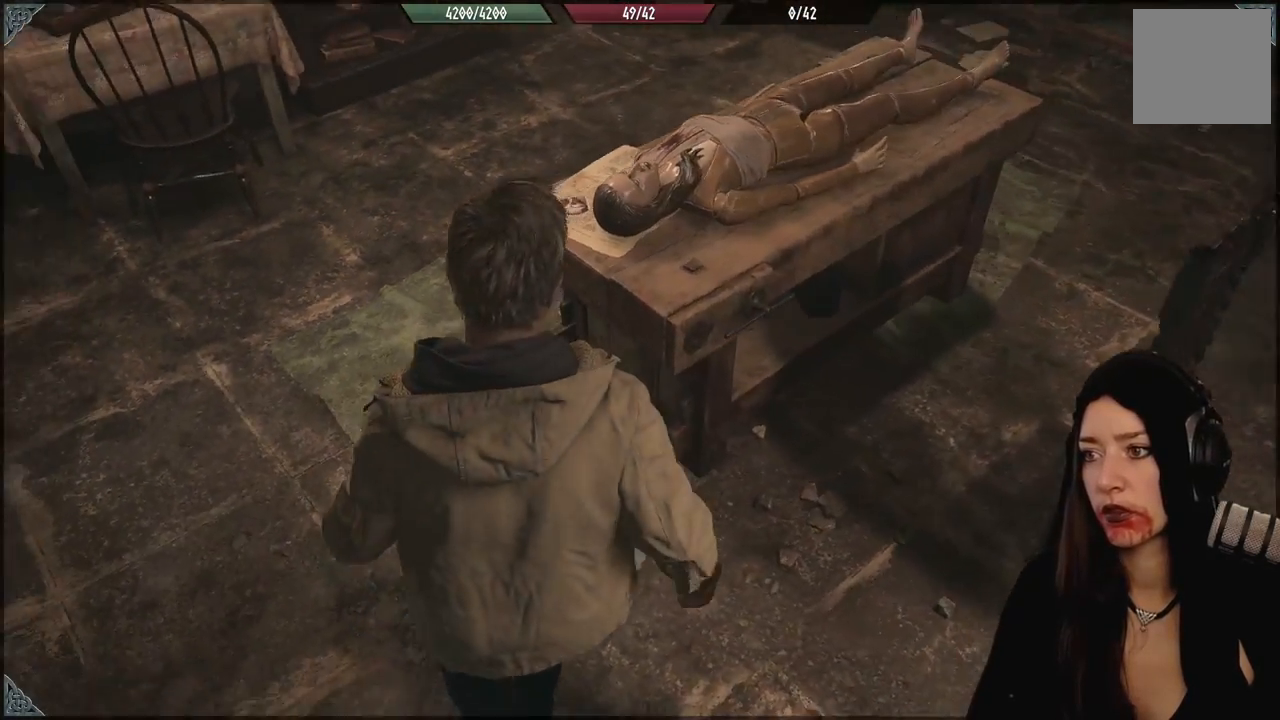
{"dt_ms": 500, "buttons": [], "left_stick": "right", "right_stick": "center", "events": [[333, "right_stick", "center"], [400, "left_stick", "right"]]}